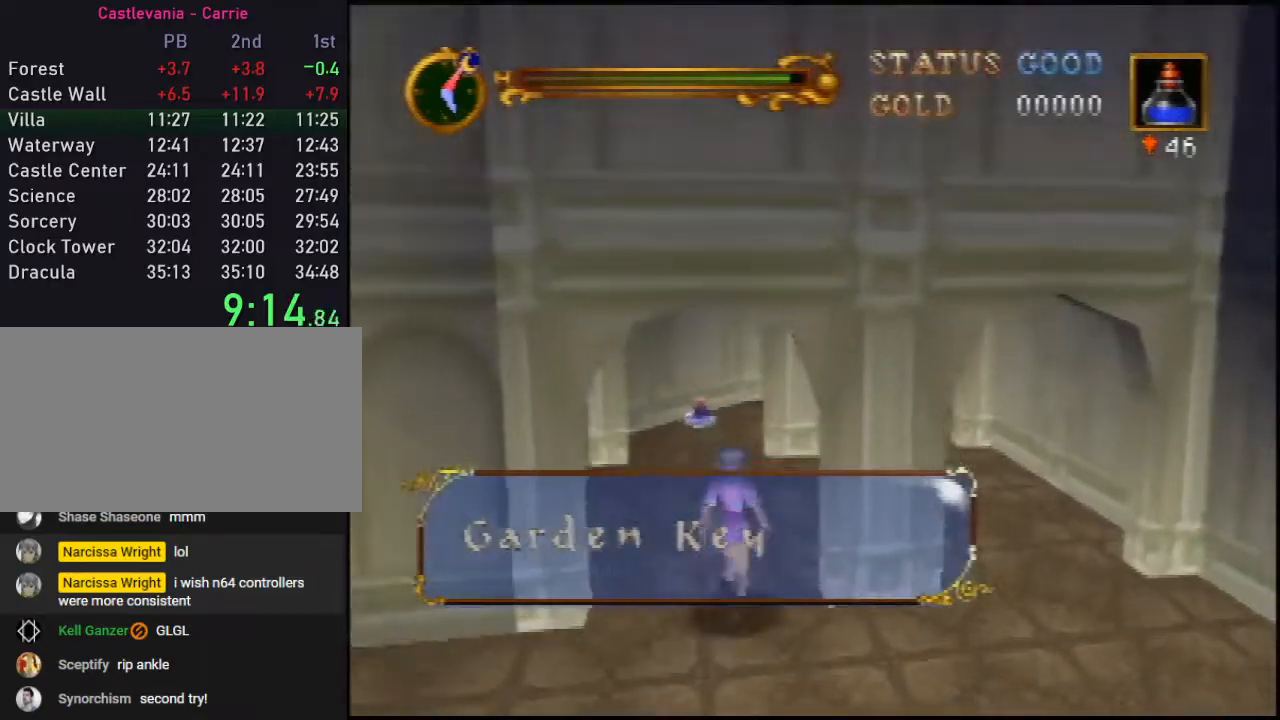
Gameplay with a controller (Nintendo layout); each line is a JSON object with the inputs held at the frame after it. "events" lists button and stick changes between this image and that frame as [ms after this image, input, new state], when the widget could be followed in between. Not read: L3 R3.
{"buttons": [], "left_stick": "up", "events": [[117, "A", "down"], [150, "A", "up"]]}
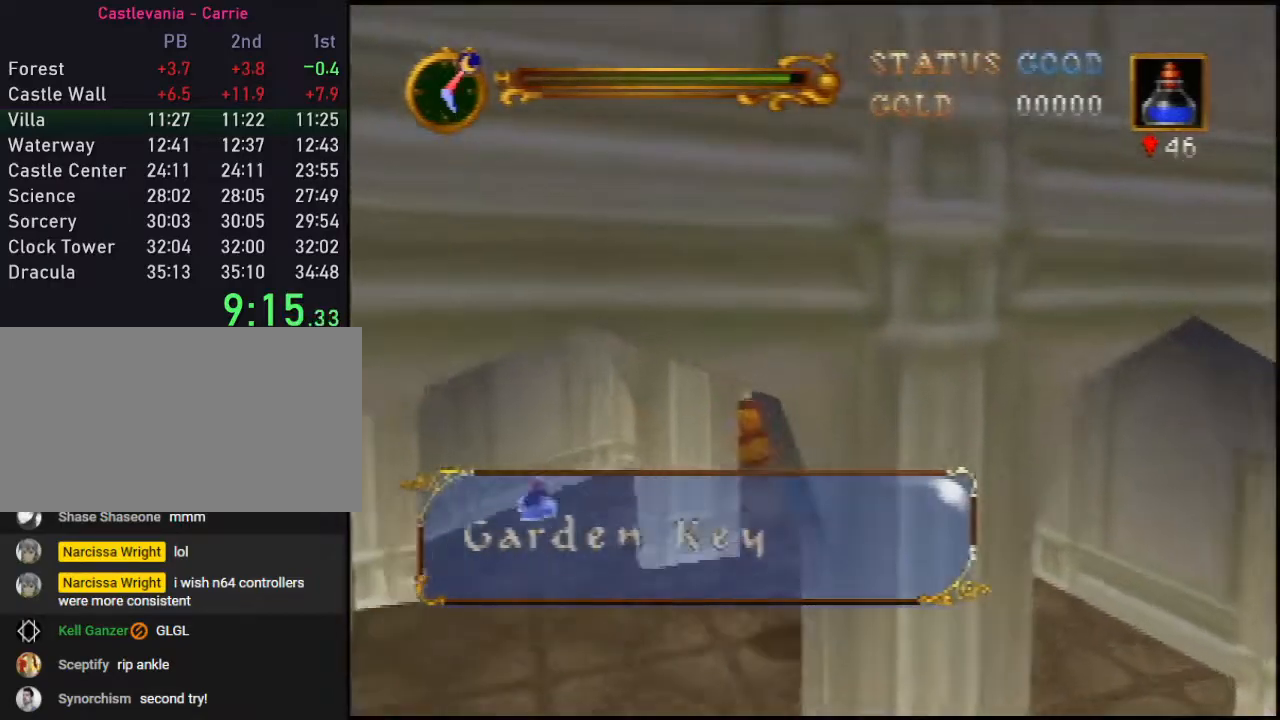
{"buttons": [], "left_stick": "up-right", "events": [[117, "left_stick", "up-right"]]}
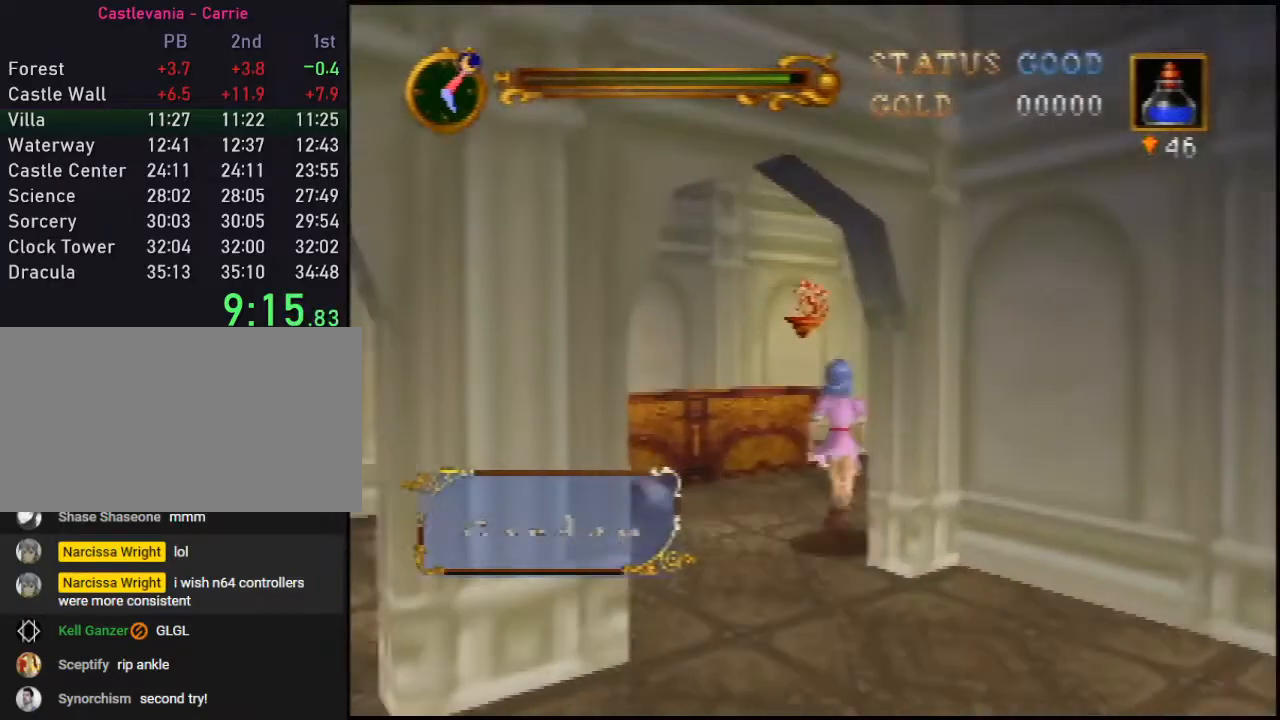
{"buttons": ["C_RIGHT"], "left_stick": "right", "events": [[400, "left_stick", "right"], [467, "C_RIGHT", "down"]]}
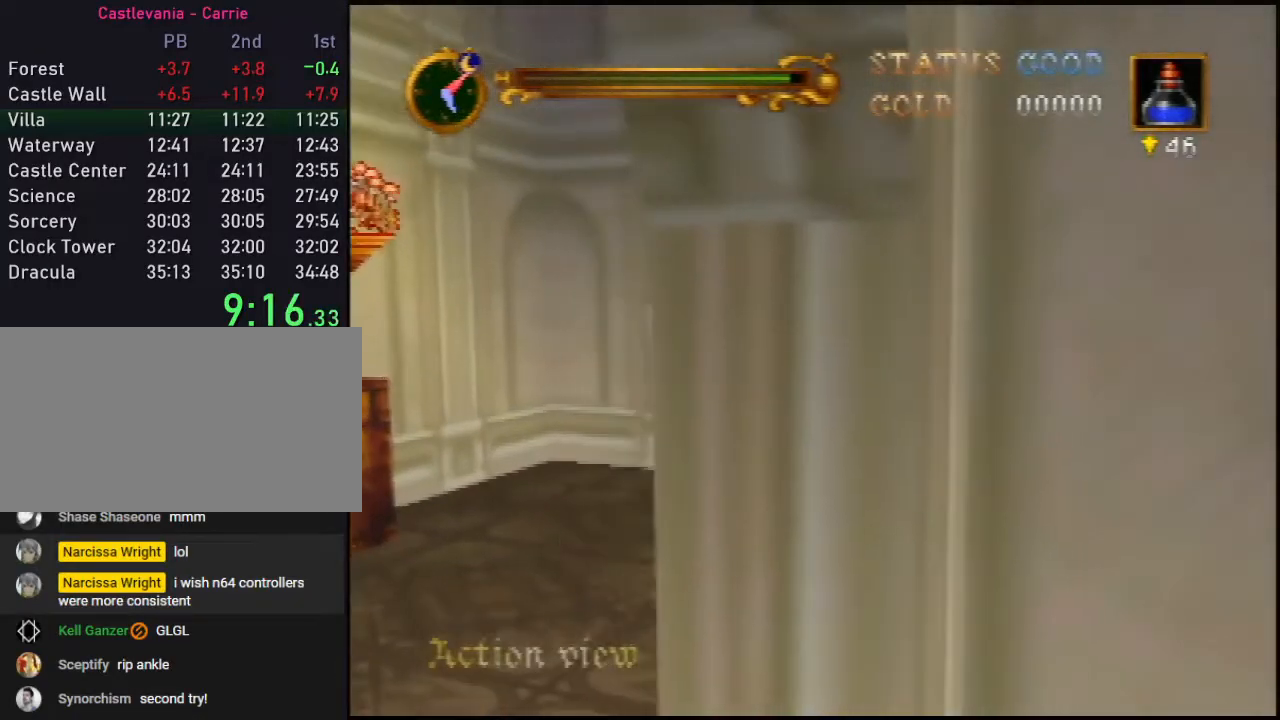
{"buttons": ["C_UP"], "left_stick": "center", "events": [[17, "C_RIGHT", "up"], [17, "left_stick", "down-right"], [117, "C_RIGHT", "down"], [117, "left_stick", "center"], [217, "C_RIGHT", "up"], [250, "C_RIGHT", "down"], [333, "C_RIGHT", "up"], [467, "C_UP", "down"]]}
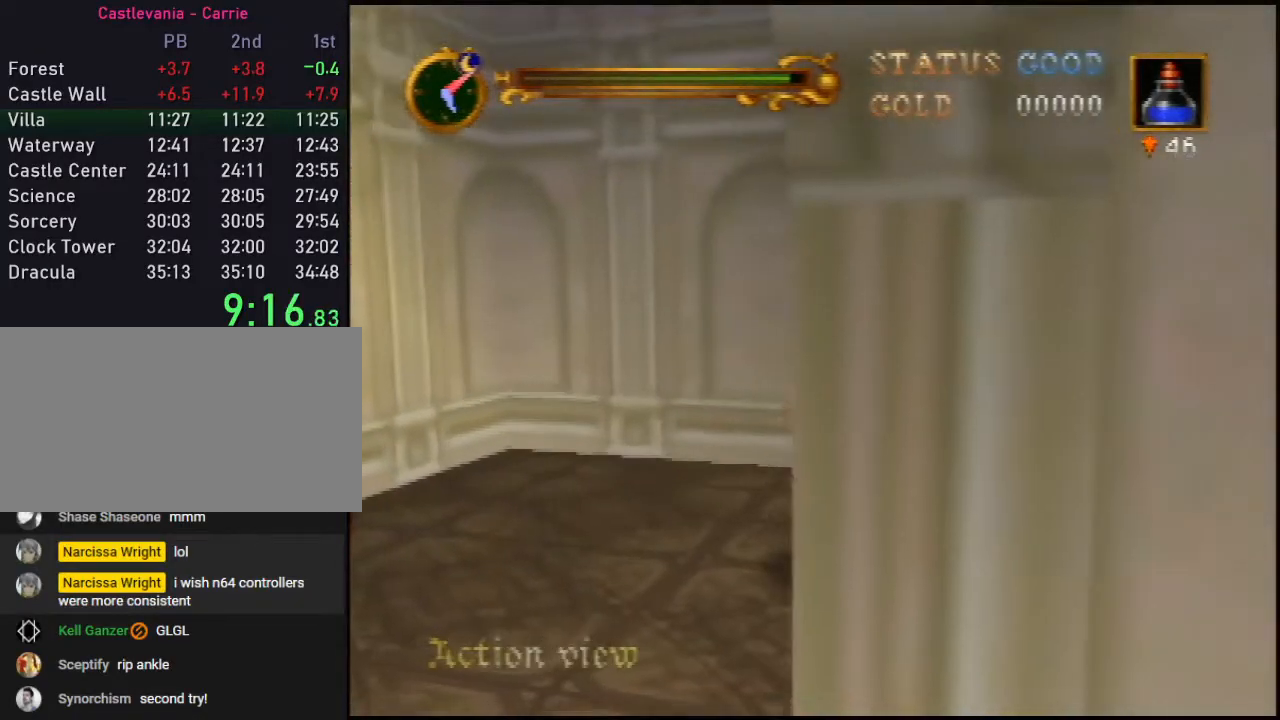
{"buttons": [], "left_stick": "left", "events": [[33, "C_UP", "up"], [83, "C_UP", "down"], [167, "left_stick", "up"], [183, "C_UP", "up"], [300, "left_stick", "up-left"], [433, "left_stick", "left"]]}
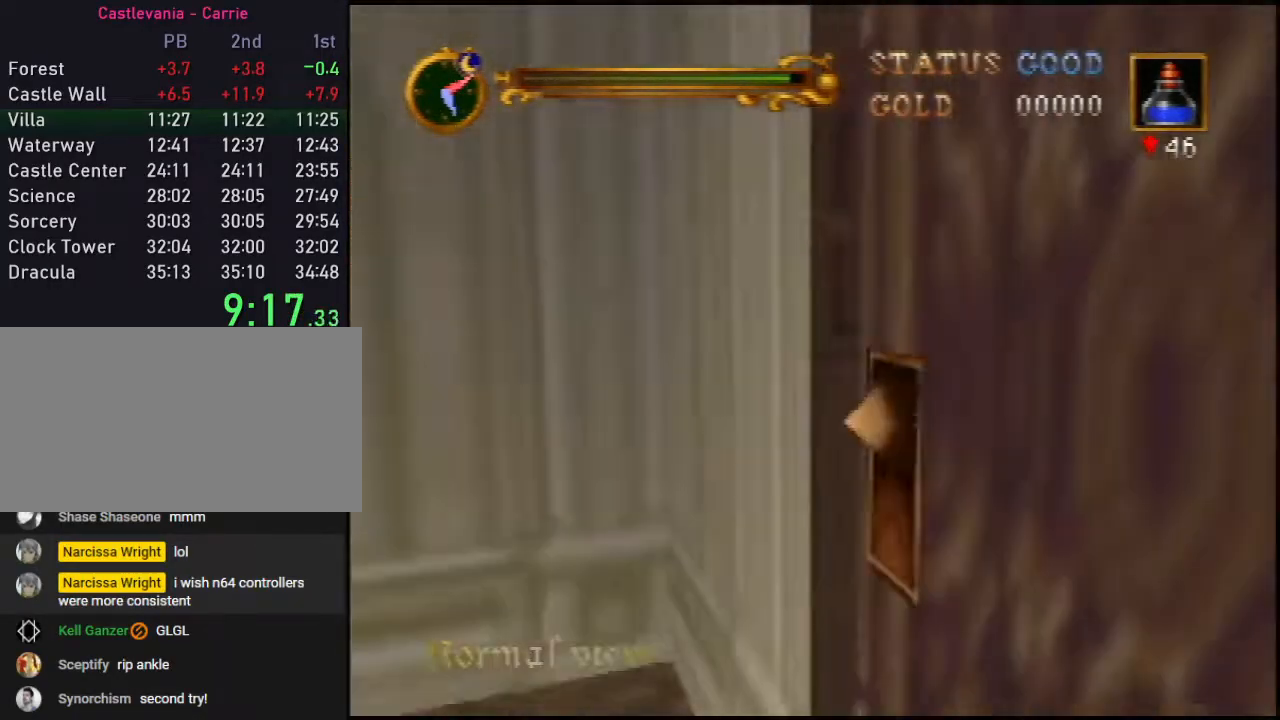
{"buttons": [], "left_stick": "left", "events": []}
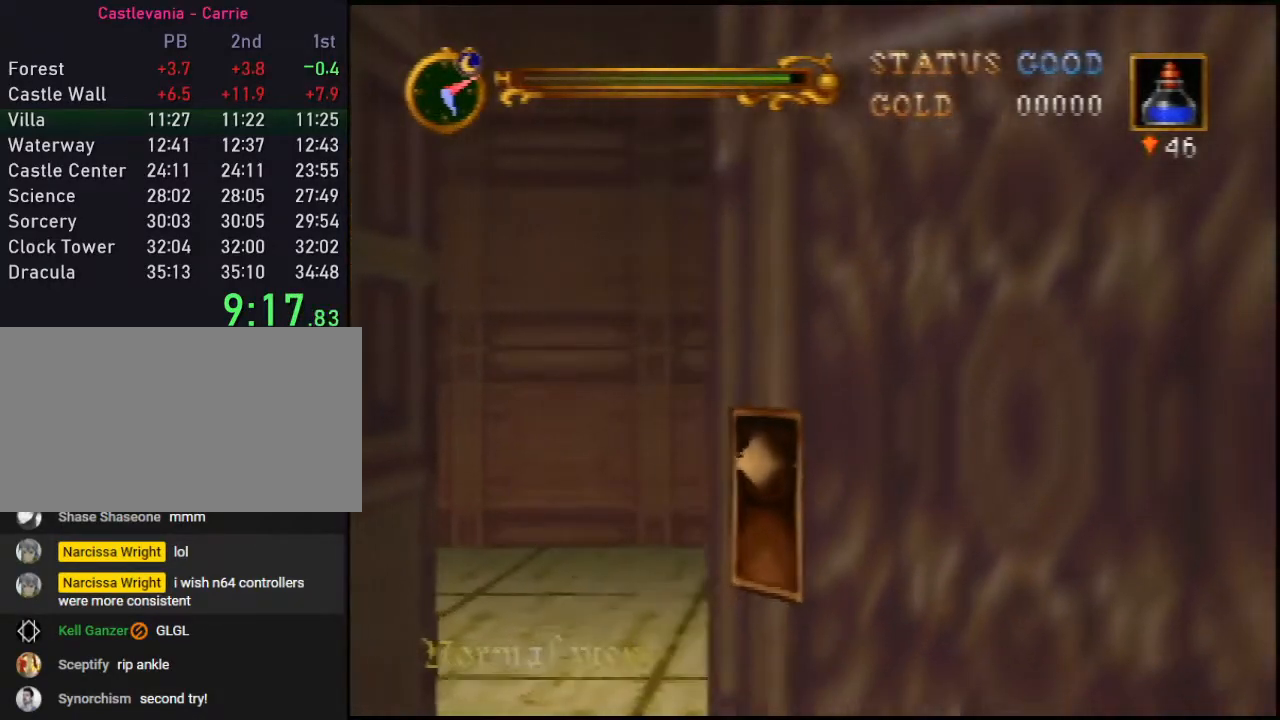
{"buttons": [], "left_stick": "left", "events": []}
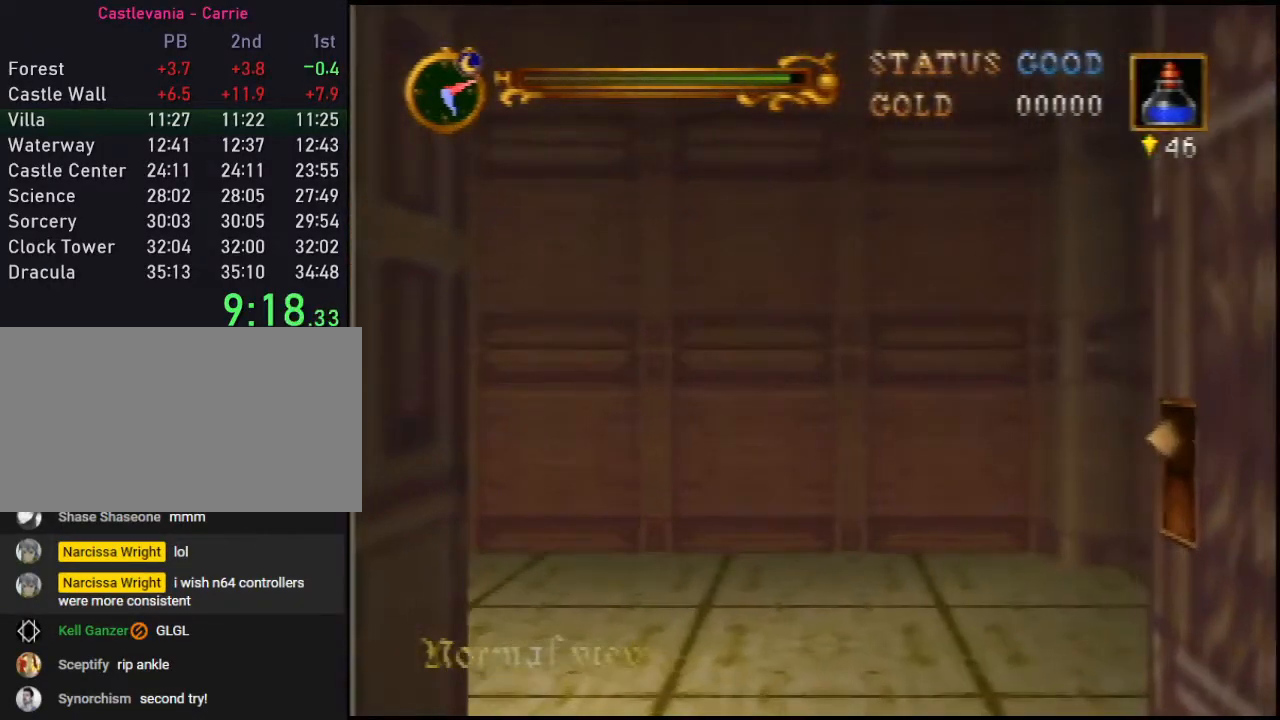
{"buttons": [], "left_stick": "left", "events": []}
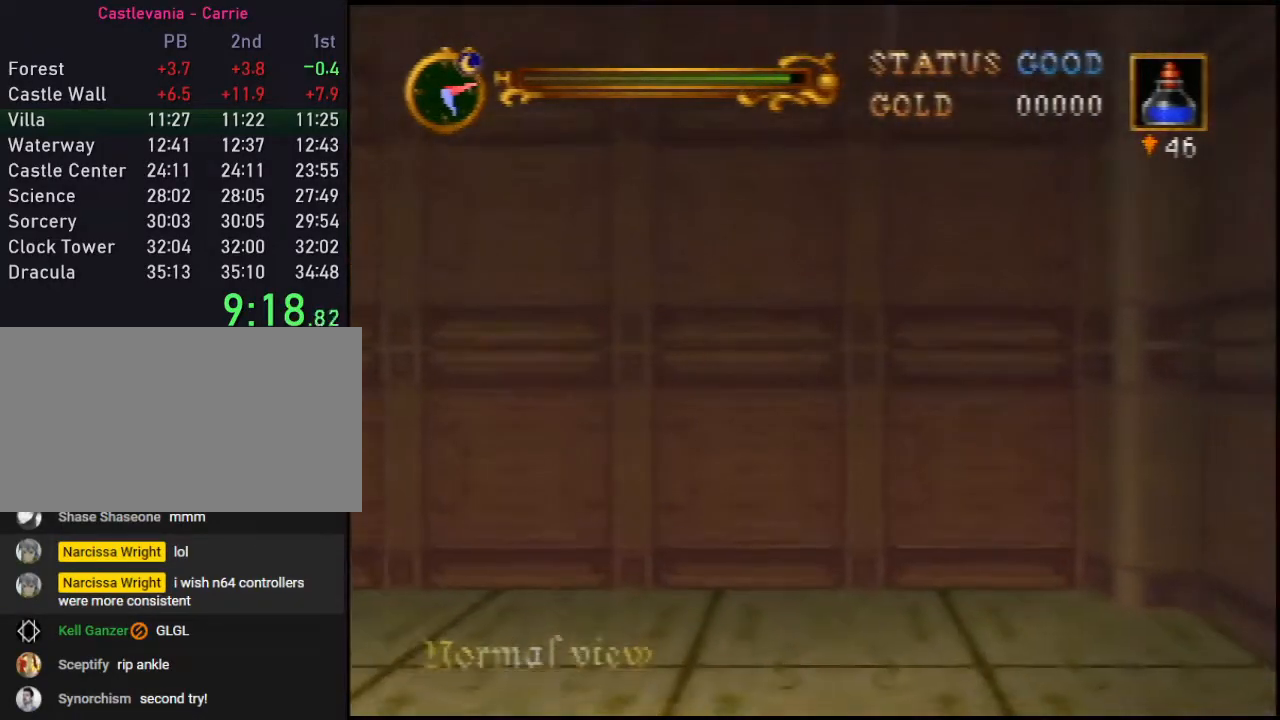
{"buttons": [], "left_stick": "left", "events": []}
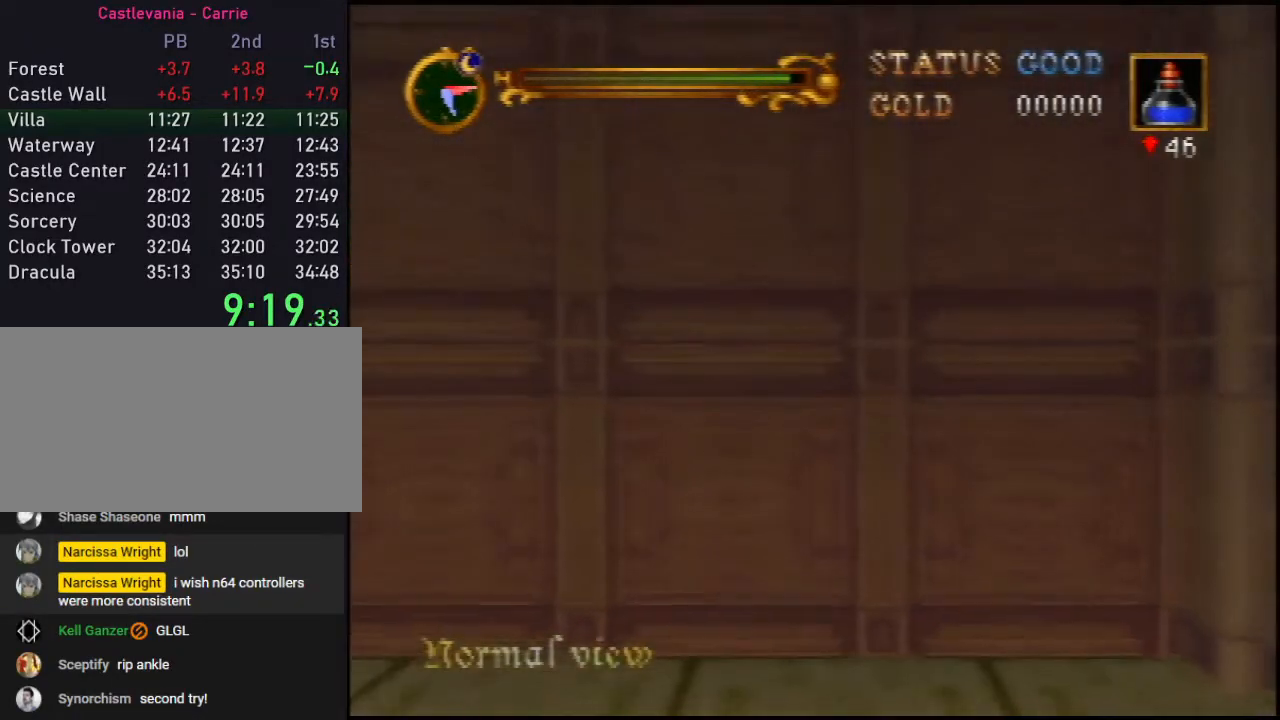
{"buttons": [], "left_stick": "left", "events": []}
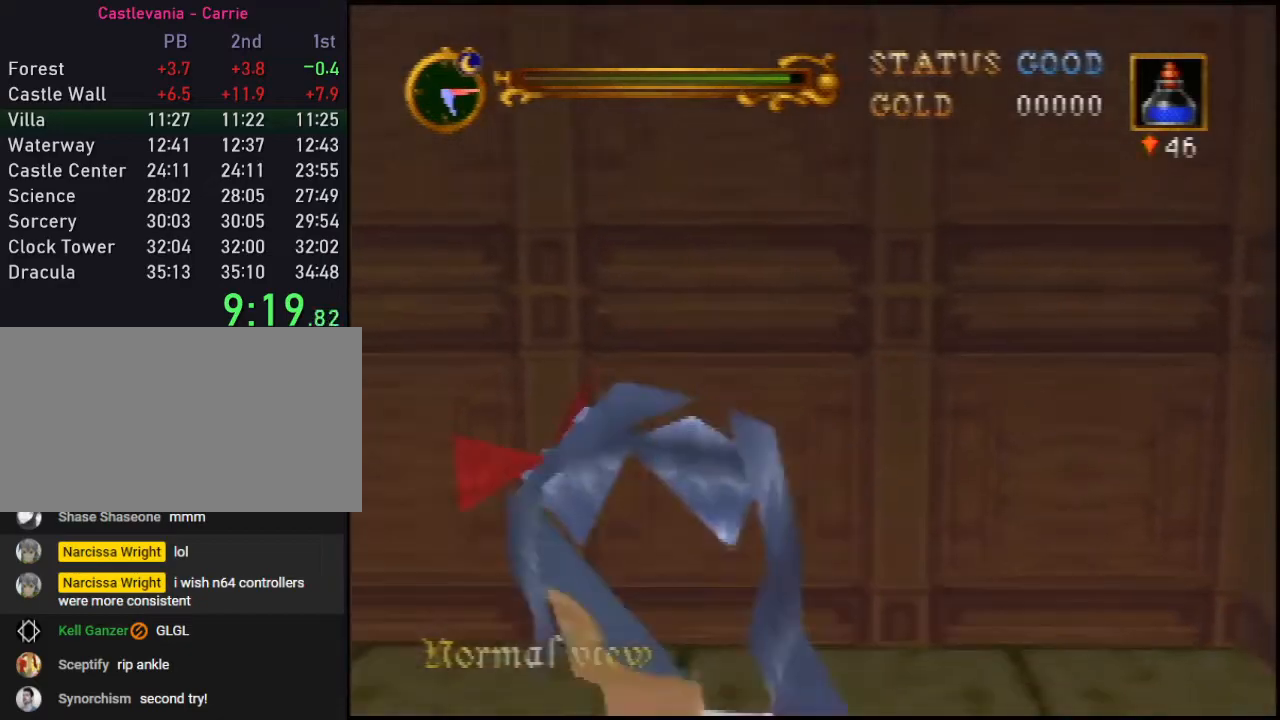
{"buttons": ["A"], "left_stick": "up-left", "events": [[233, "left_stick", "up-left"], [500, "A", "down"]]}
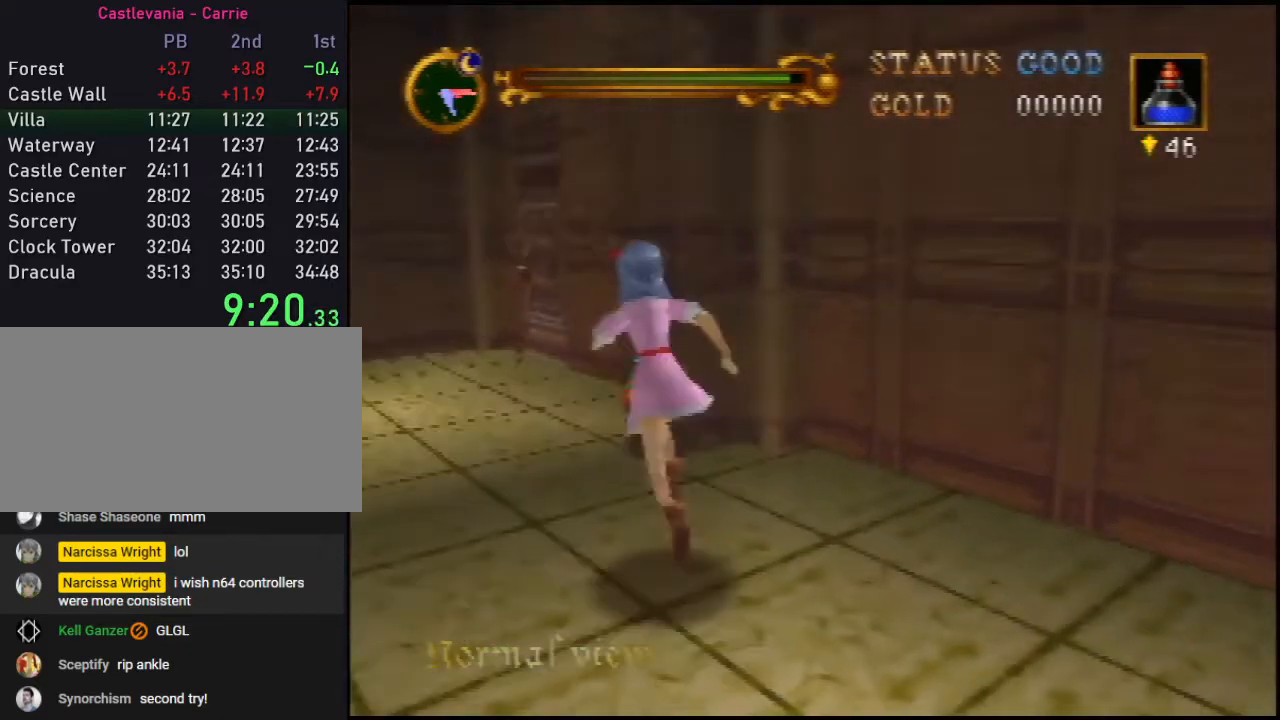
{"buttons": [], "left_stick": "up", "events": [[117, "A", "up"], [150, "left_stick", "up"]]}
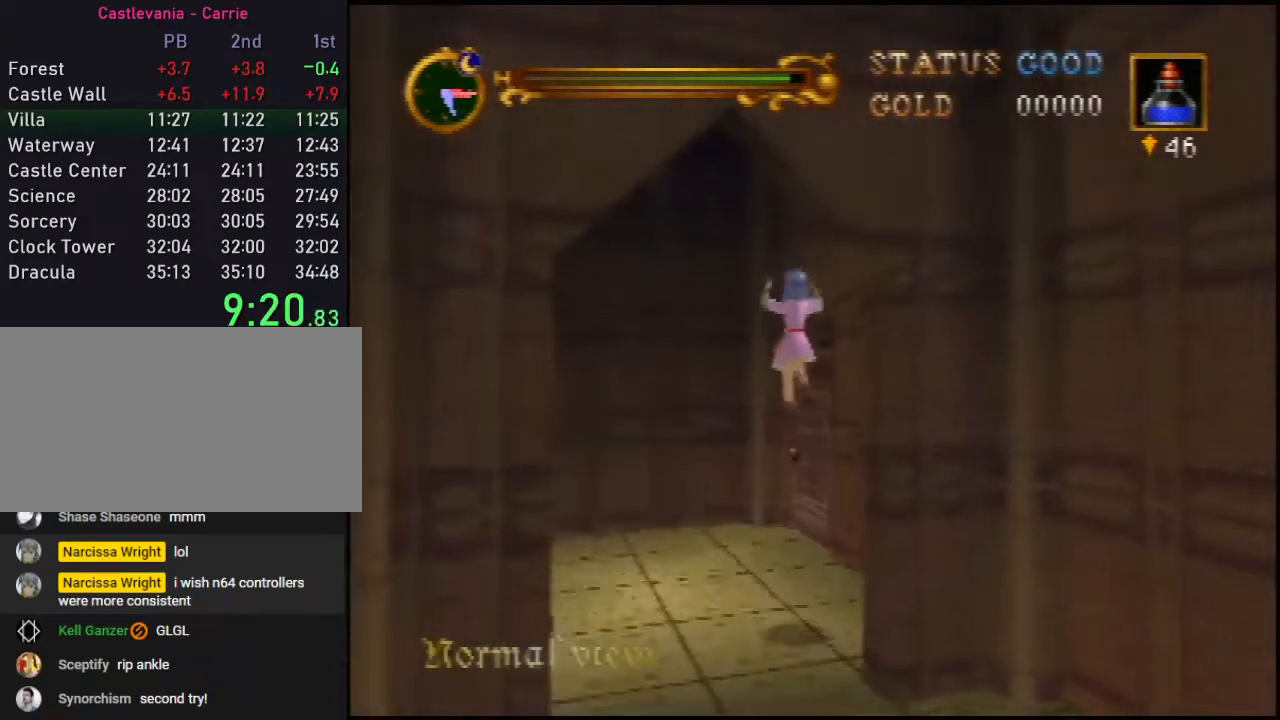
{"buttons": ["C_RIGHT"], "left_stick": "up-right", "events": [[300, "left_stick", "up-right"], [400, "C_RIGHT", "down"]]}
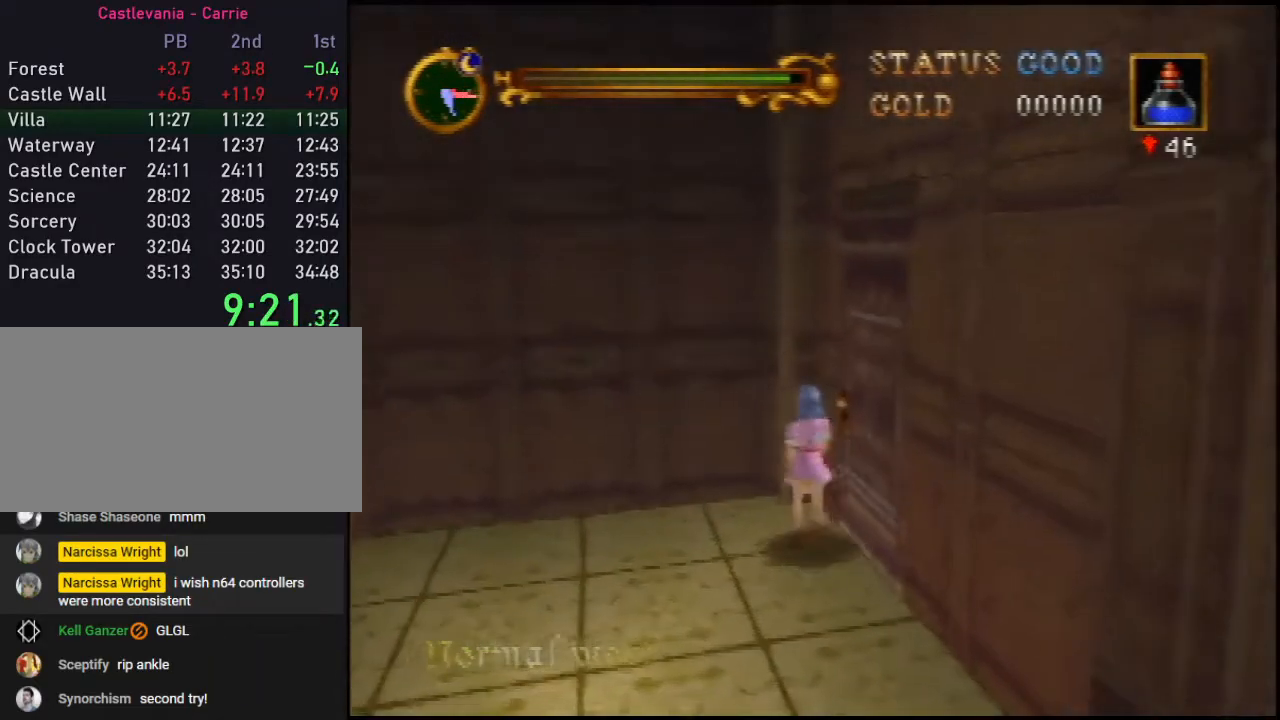
{"buttons": ["C_RIGHT"], "left_stick": "up-right", "events": [[17, "C_RIGHT", "up"], [50, "C_RIGHT", "down"], [83, "left_stick", "center"], [117, "C_RIGHT", "up"], [217, "C_RIGHT", "down"], [333, "C_RIGHT", "up"], [367, "C_RIGHT", "down"], [433, "left_stick", "up-right"]]}
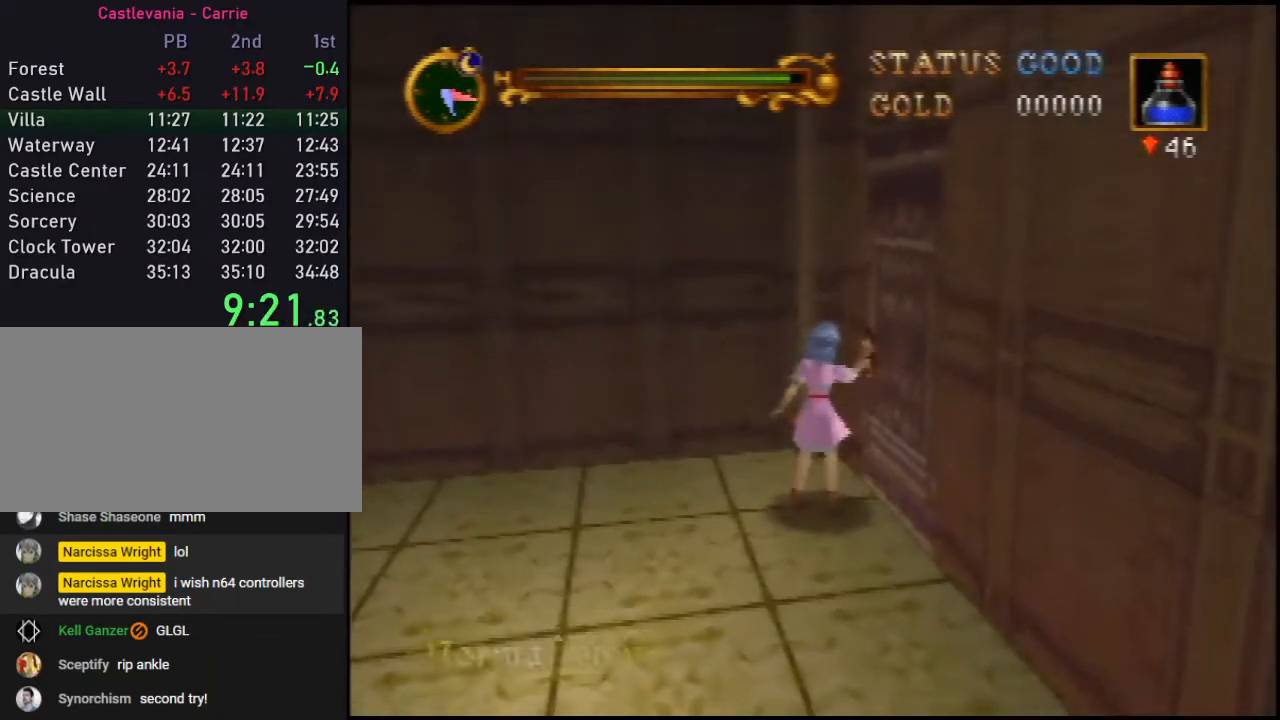
{"buttons": [], "left_stick": "up-right", "events": [[17, "C_RIGHT", "up"]]}
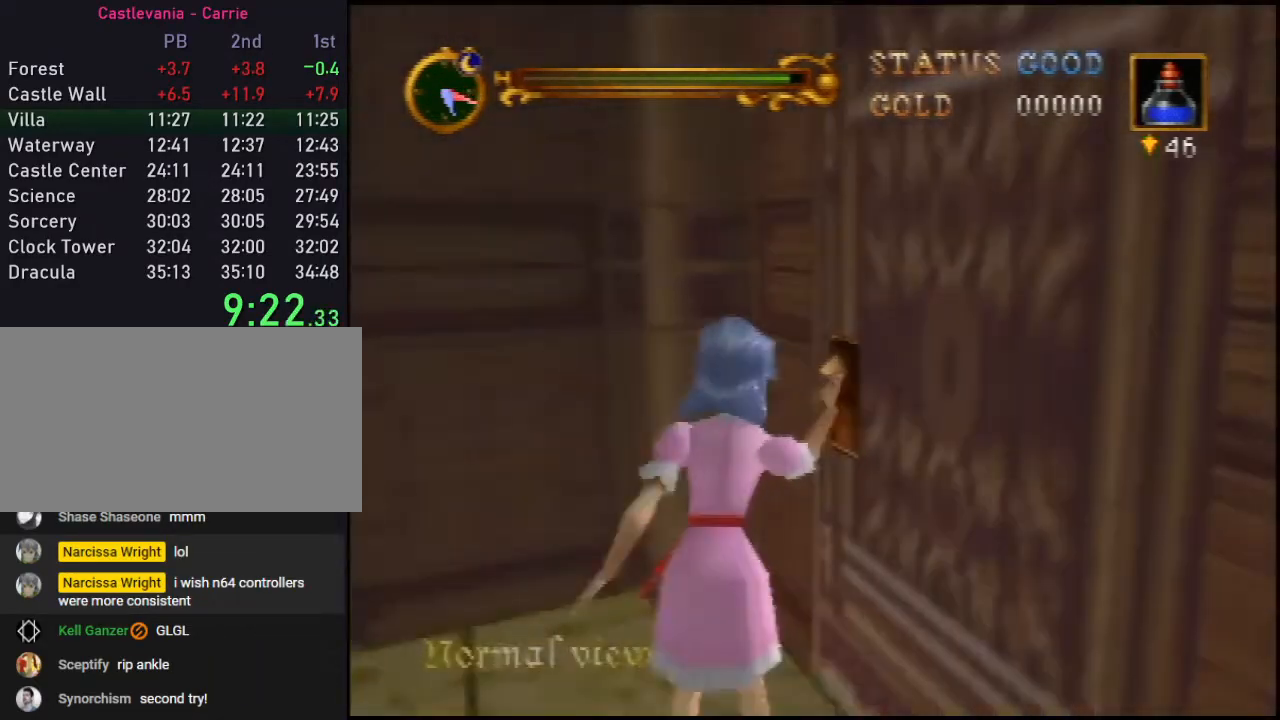
{"buttons": [], "left_stick": "up-right", "events": []}
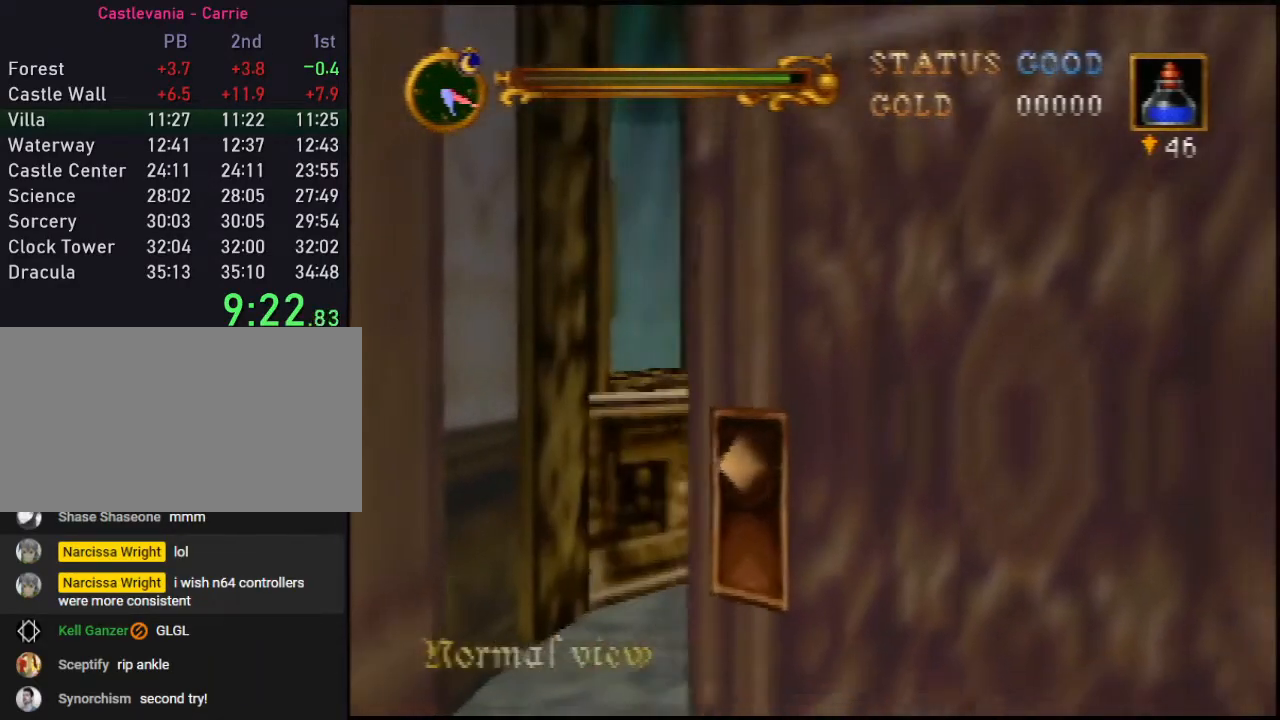
{"buttons": [], "left_stick": "up-right", "events": []}
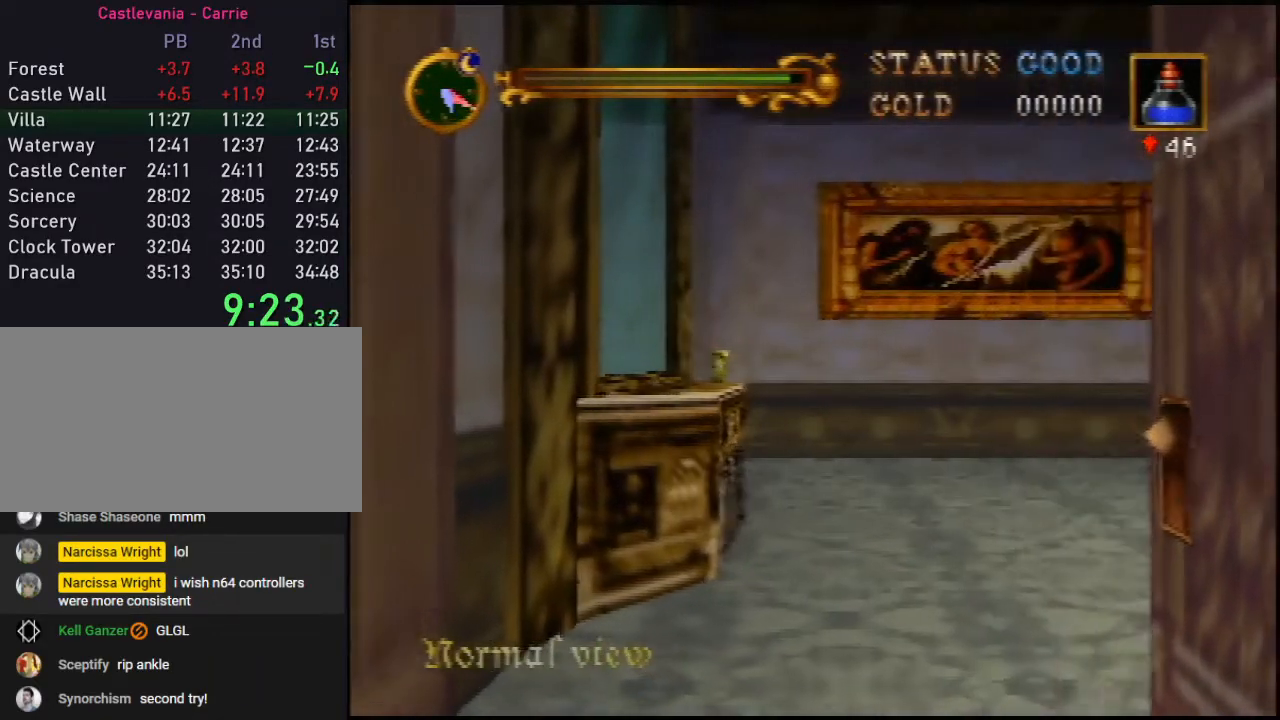
{"buttons": [], "left_stick": "up-right", "events": []}
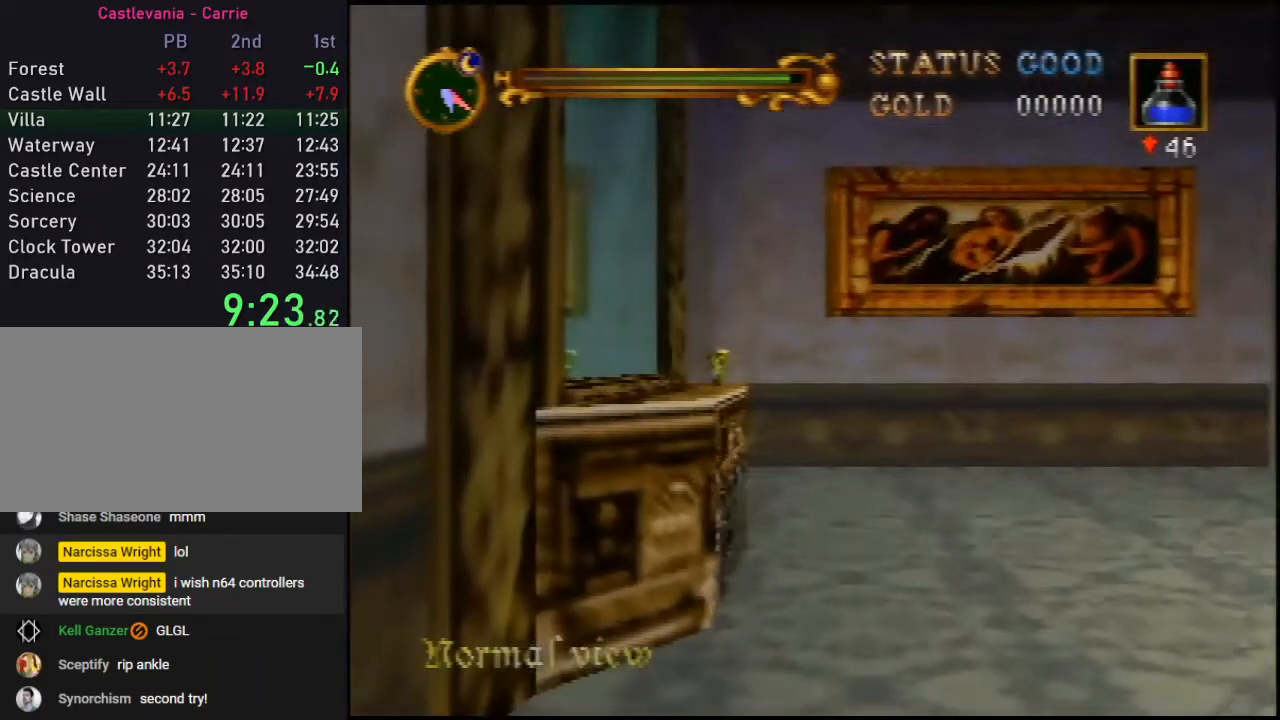
{"buttons": [], "left_stick": "up-right", "events": []}
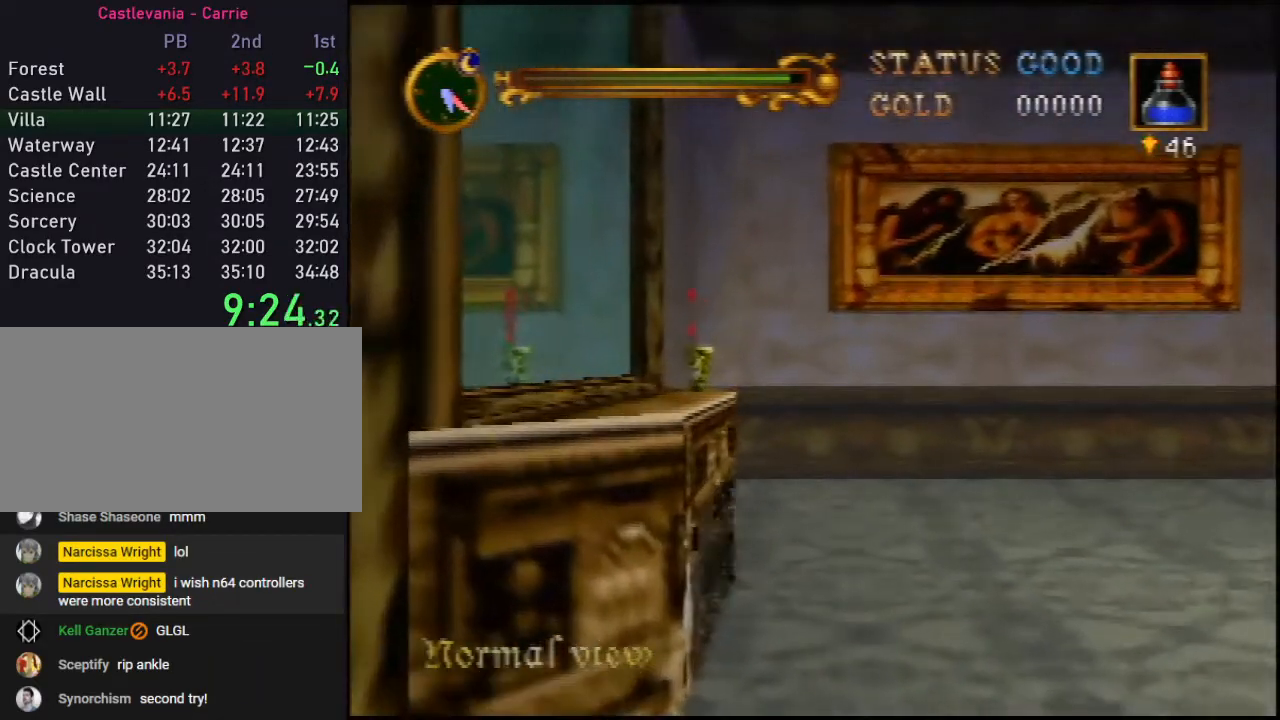
{"buttons": [], "left_stick": "up-right", "events": []}
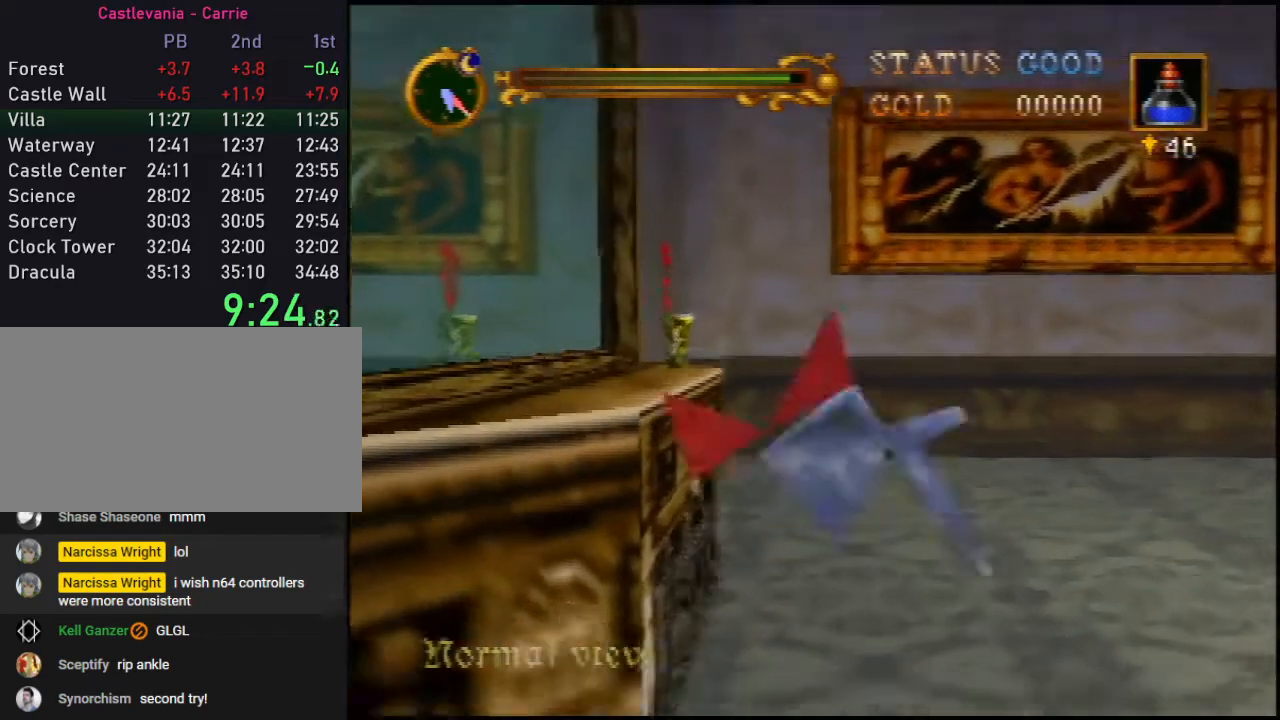
{"buttons": ["A"], "left_stick": "up-right", "events": [[450, "A", "down"]]}
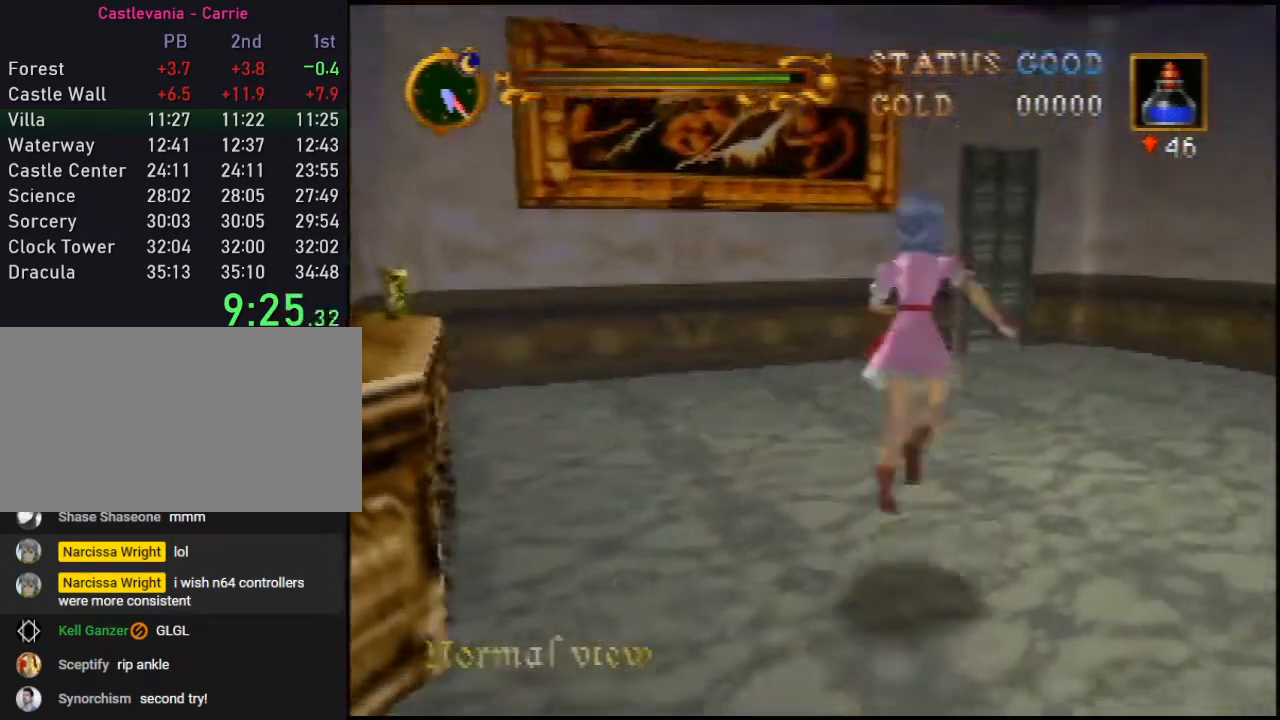
{"buttons": ["A"], "left_stick": "up", "events": [[17, "left_stick", "up"]]}
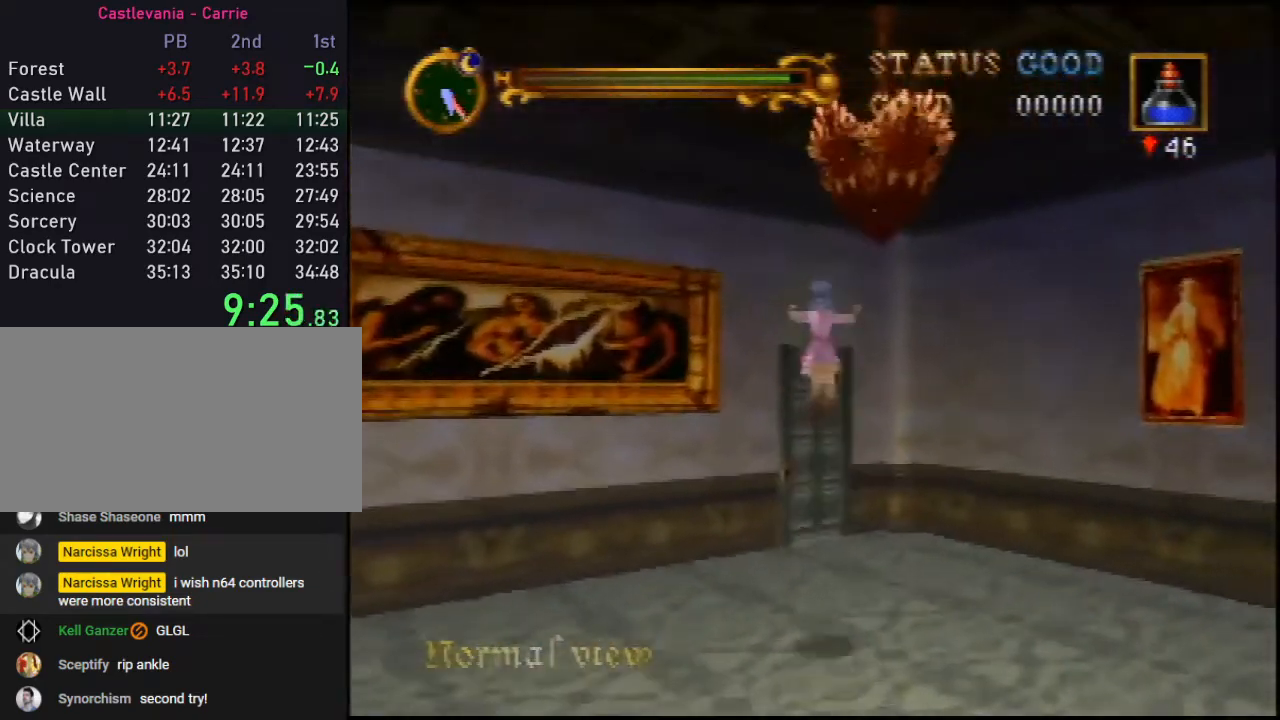
{"buttons": ["C_RIGHT"], "left_stick": "up", "events": [[183, "A", "up"], [483, "C_RIGHT", "down"]]}
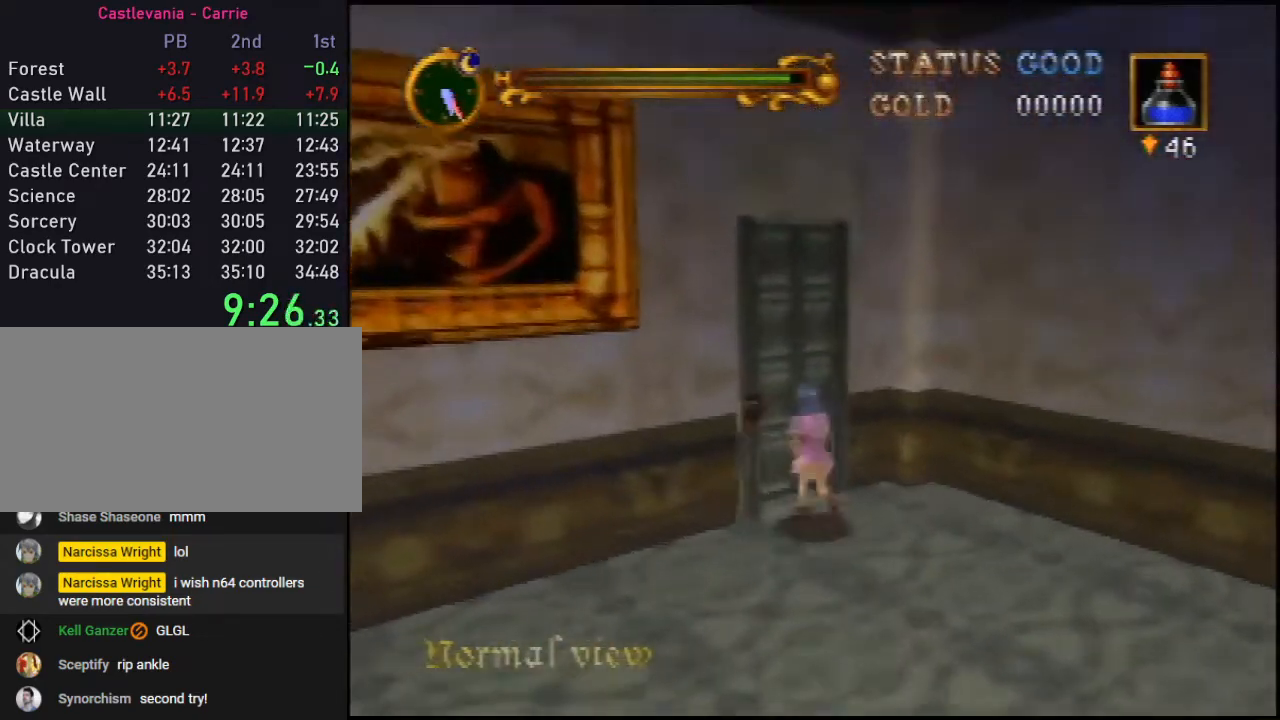
{"buttons": ["C_RIGHT"], "left_stick": "center", "events": [[117, "C_RIGHT", "up"], [183, "C_RIGHT", "down"], [183, "left_stick", "center"], [267, "C_RIGHT", "up"], [333, "C_RIGHT", "down"], [433, "C_RIGHT", "up"], [500, "C_RIGHT", "down"]]}
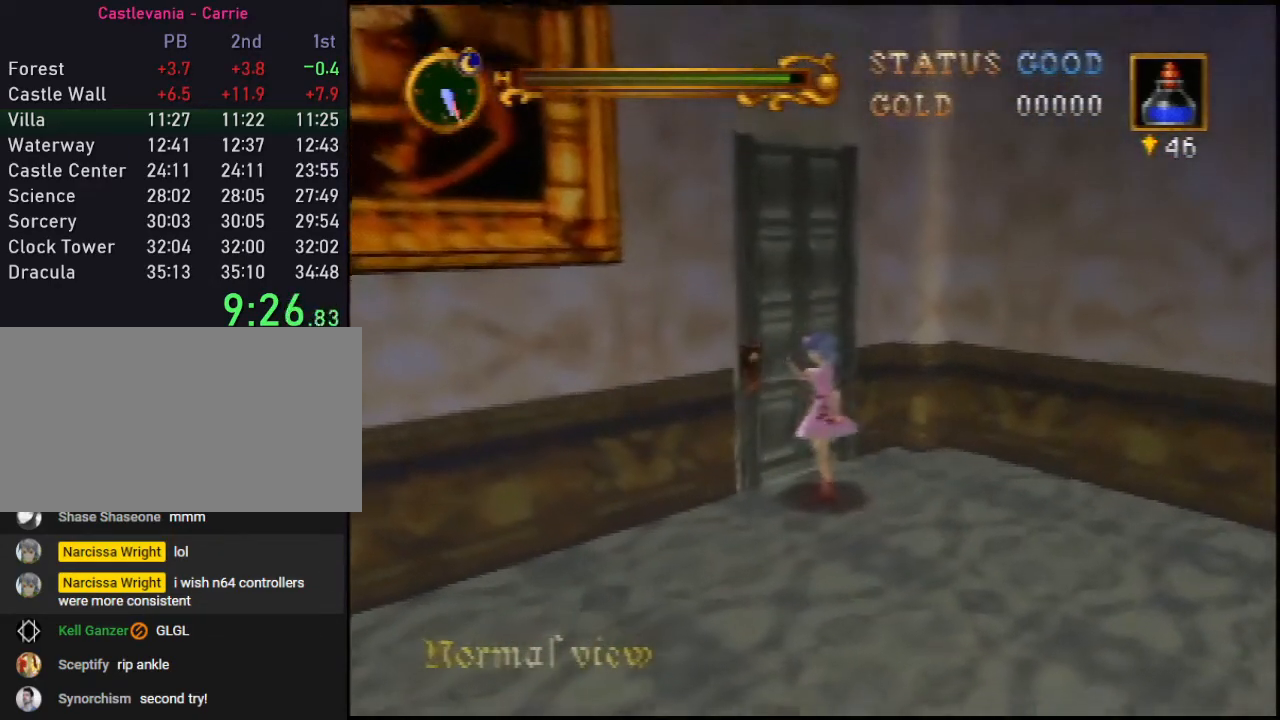
{"buttons": [], "left_stick": "up", "events": [[267, "C_RIGHT", "up"], [350, "left_stick", "up"]]}
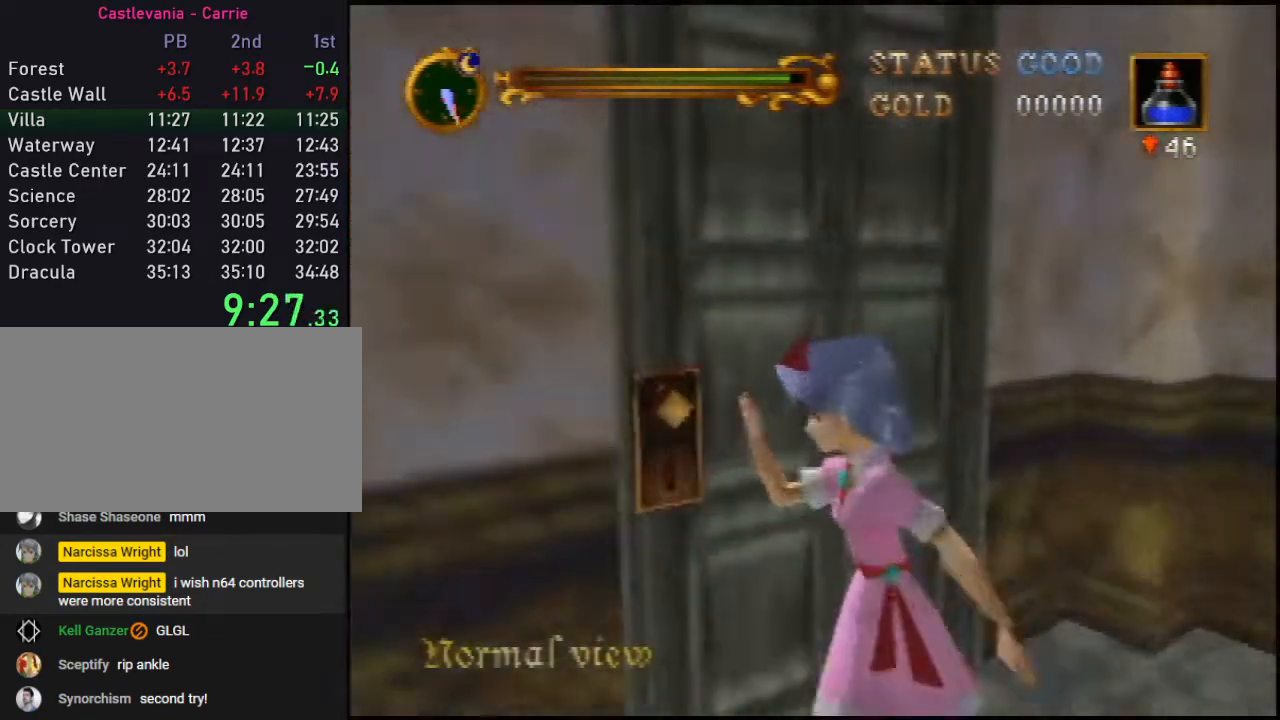
{"buttons": ["B"], "left_stick": "up", "events": [[317, "B", "down"]]}
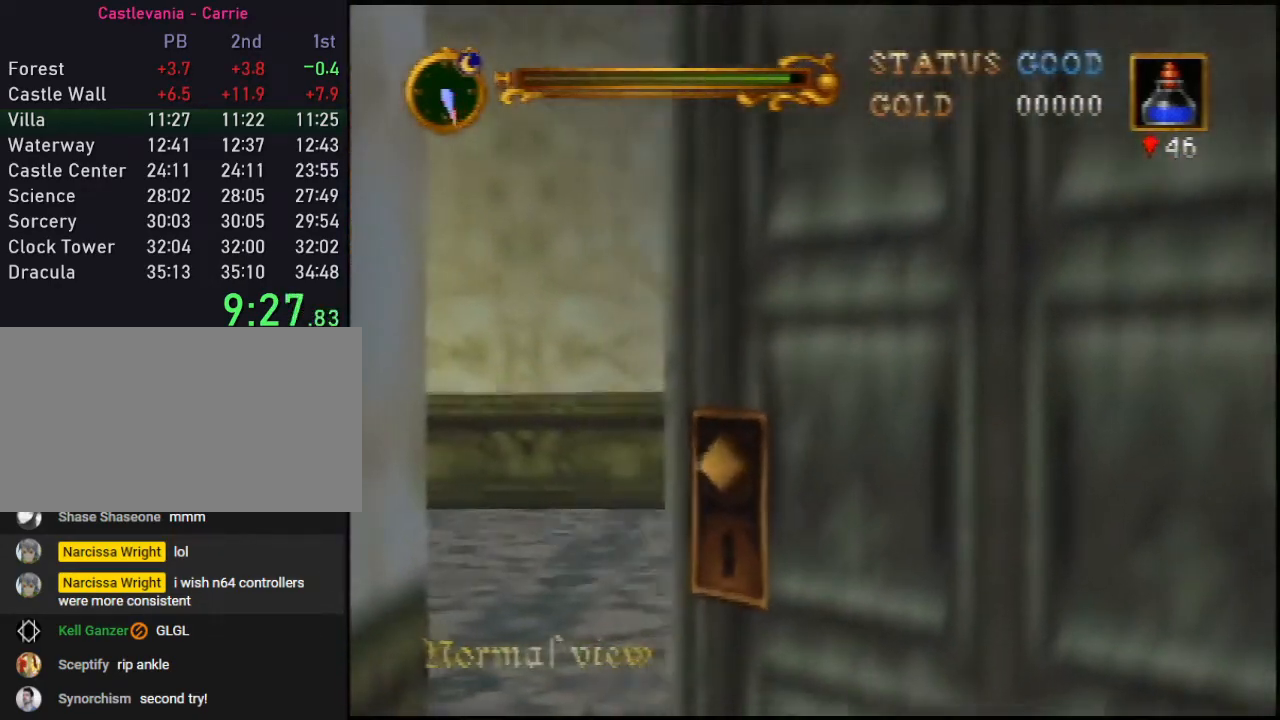
{"buttons": ["B"], "left_stick": "up-right", "events": [[417, "left_stick", "up-right"]]}
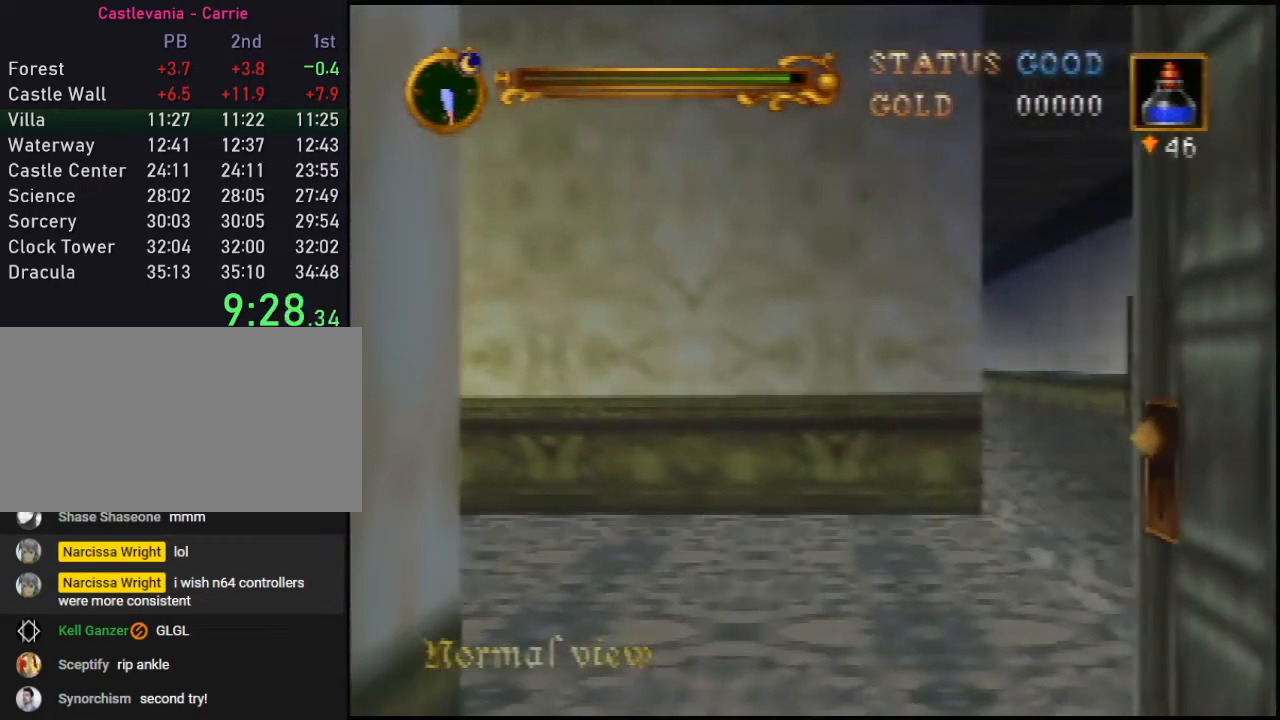
{"buttons": ["B"], "left_stick": "up-right", "events": []}
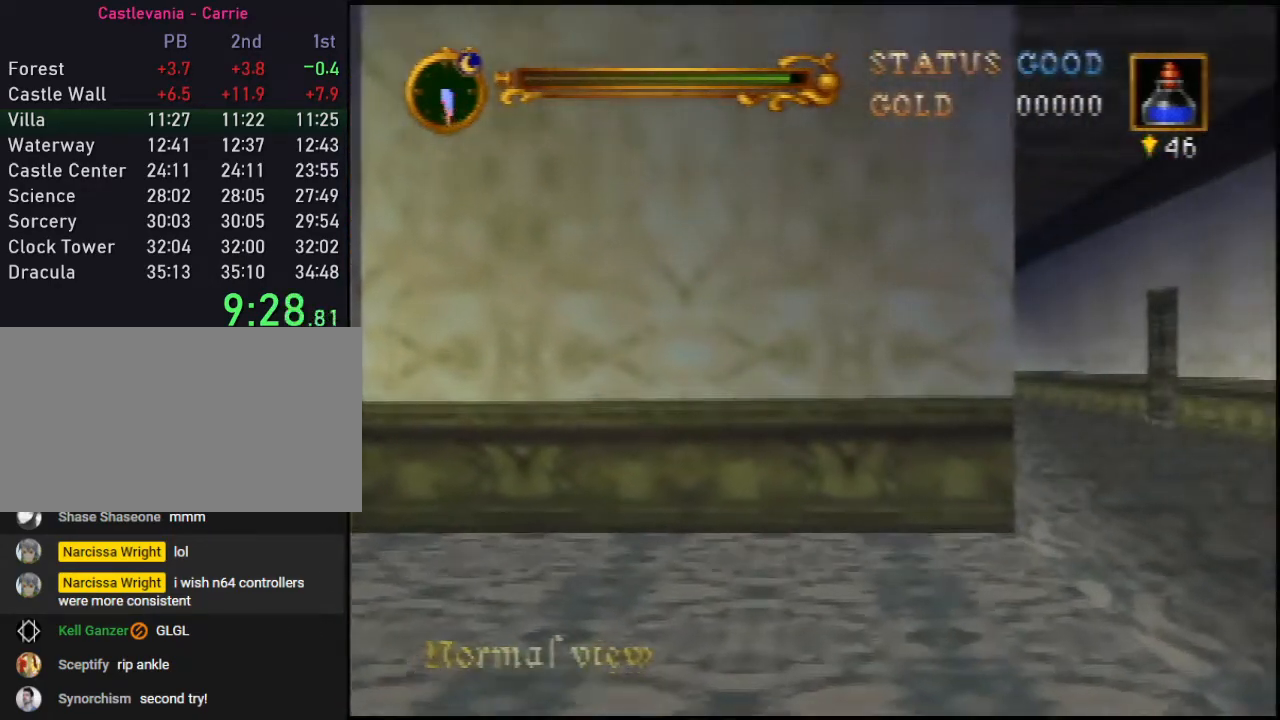
{"buttons": ["B"], "left_stick": "up-right", "events": []}
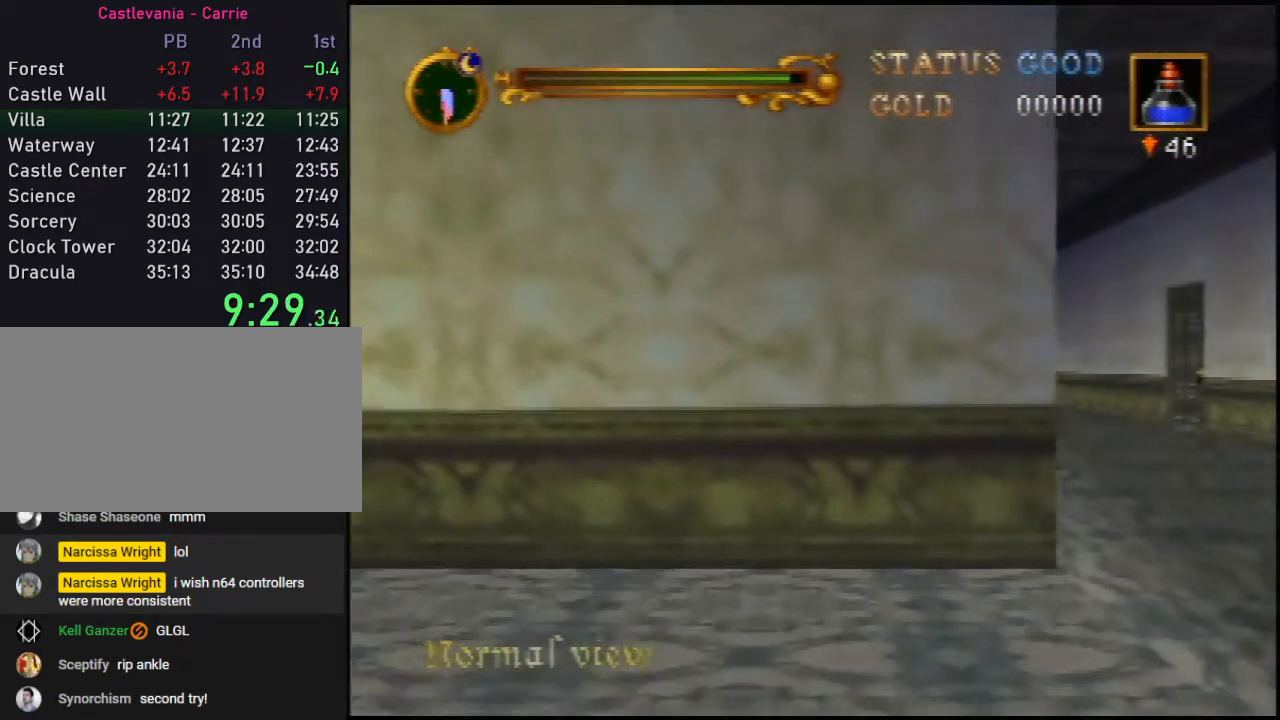
{"buttons": ["B"], "left_stick": "up-right", "events": []}
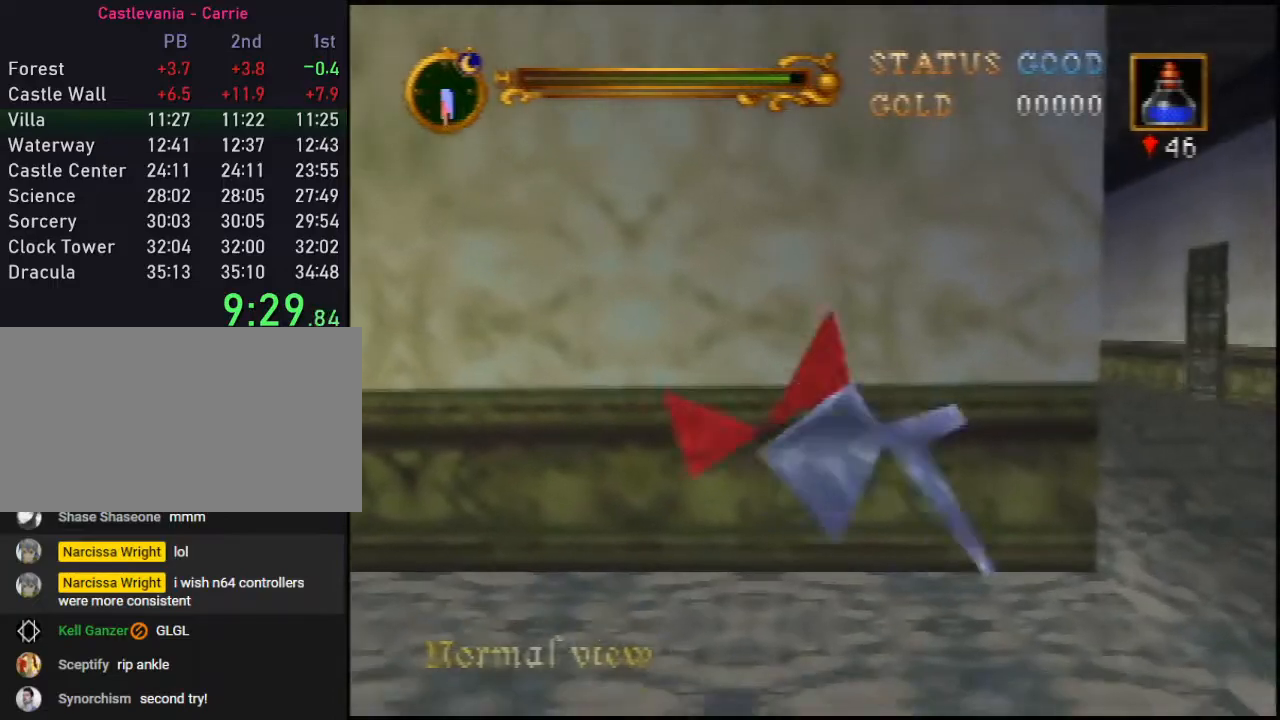
{"buttons": ["A", "B"], "left_stick": "up", "events": [[400, "A", "down"], [450, "left_stick", "up"]]}